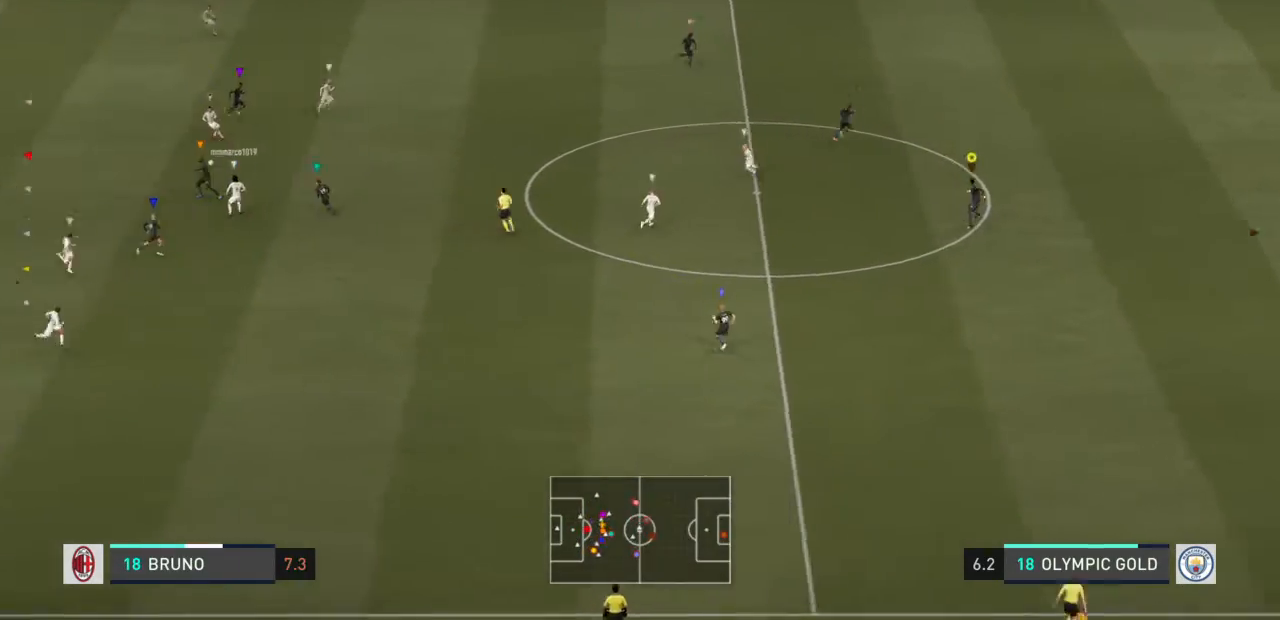
Gameplay with a controller (PlayStation layout); each line is a JSON object with the inputs held at the frame after it. "events" lists button and stick changes between this image and that frame as [ms after this image, input, new state], when the widget could be followed in between. Not read: L2 L3 R3.
{"buttons": [], "left_stick": "up-right", "right_stick": "center", "events": [[66, "R2", "up"]]}
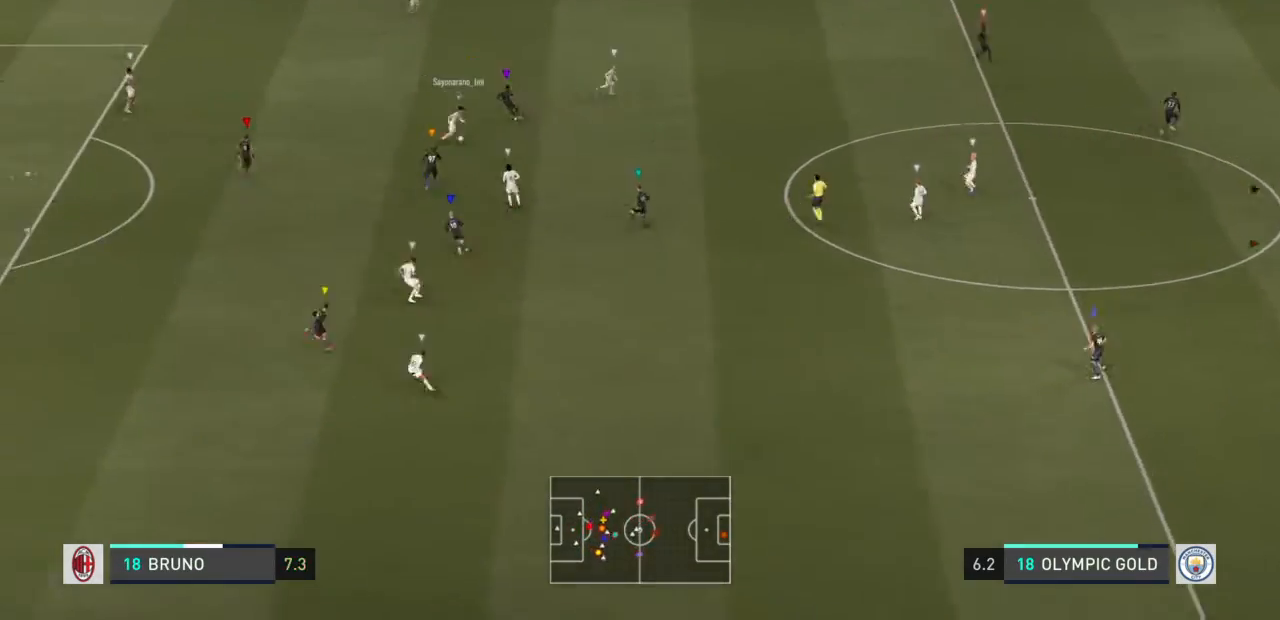
{"buttons": [], "left_stick": "up-right", "right_stick": "center", "events": []}
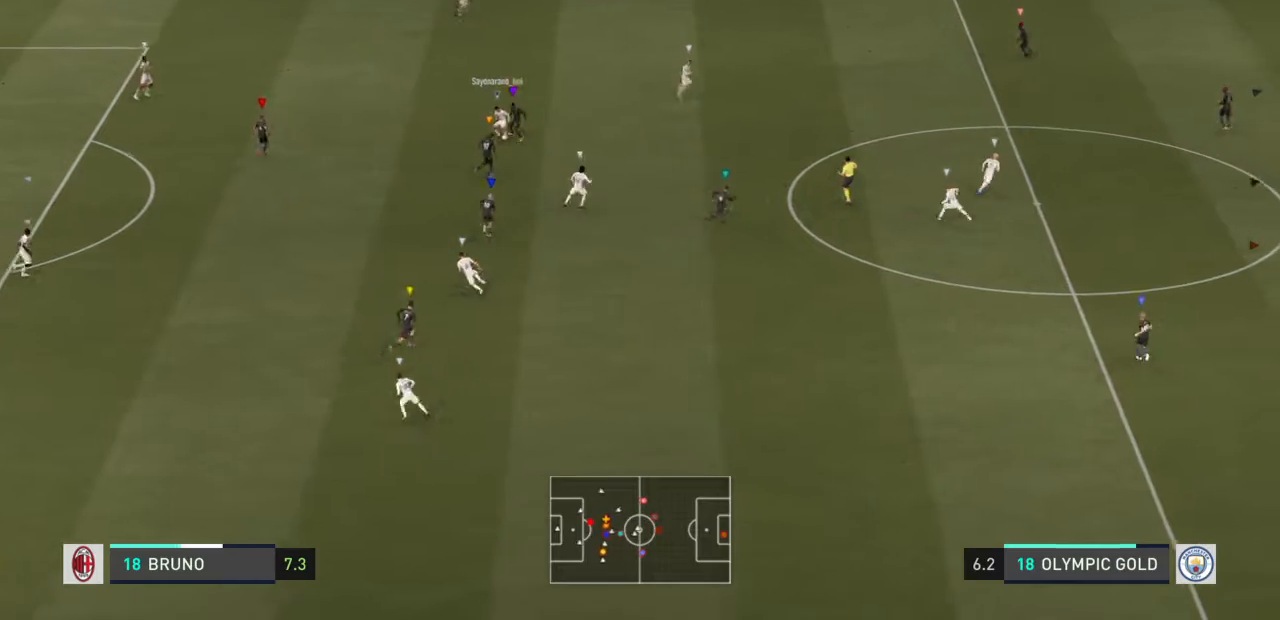
{"buttons": [], "left_stick": "down-left", "right_stick": "center", "events": [[200, "left_stick", "center"], [367, "left_stick", "down"], [433, "left_stick", "down-left"]]}
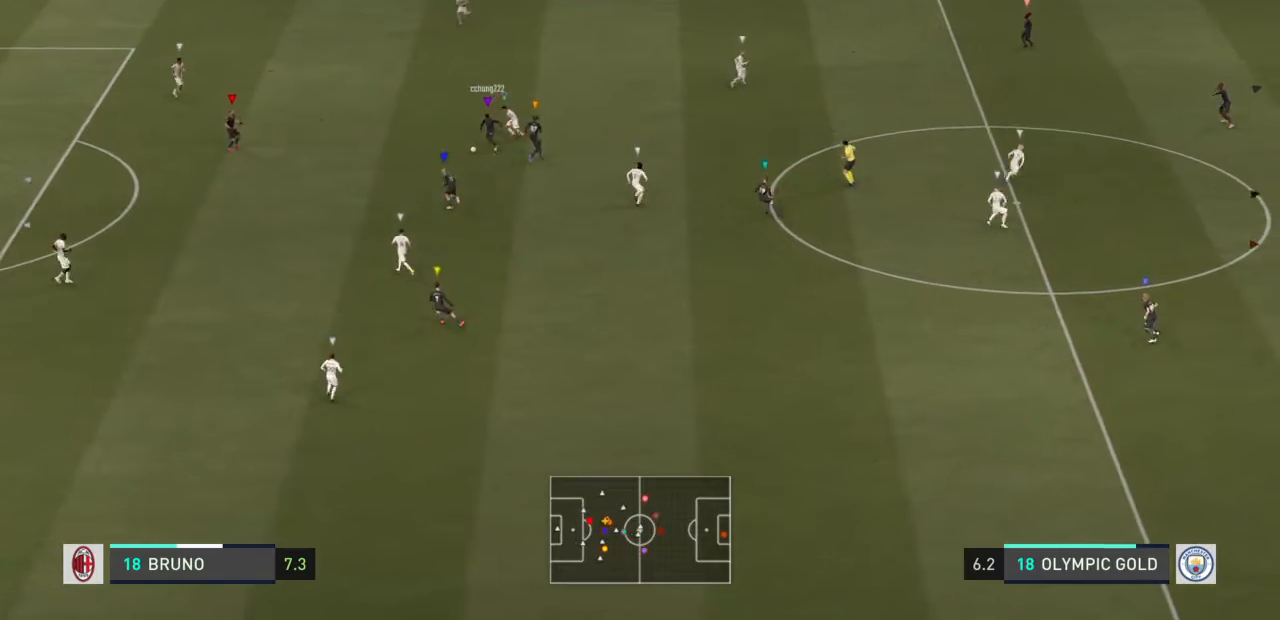
{"buttons": ["R2"], "left_stick": "left", "right_stick": "center", "events": [[367, "left_stick", "left"], [400, "R2", "down"]]}
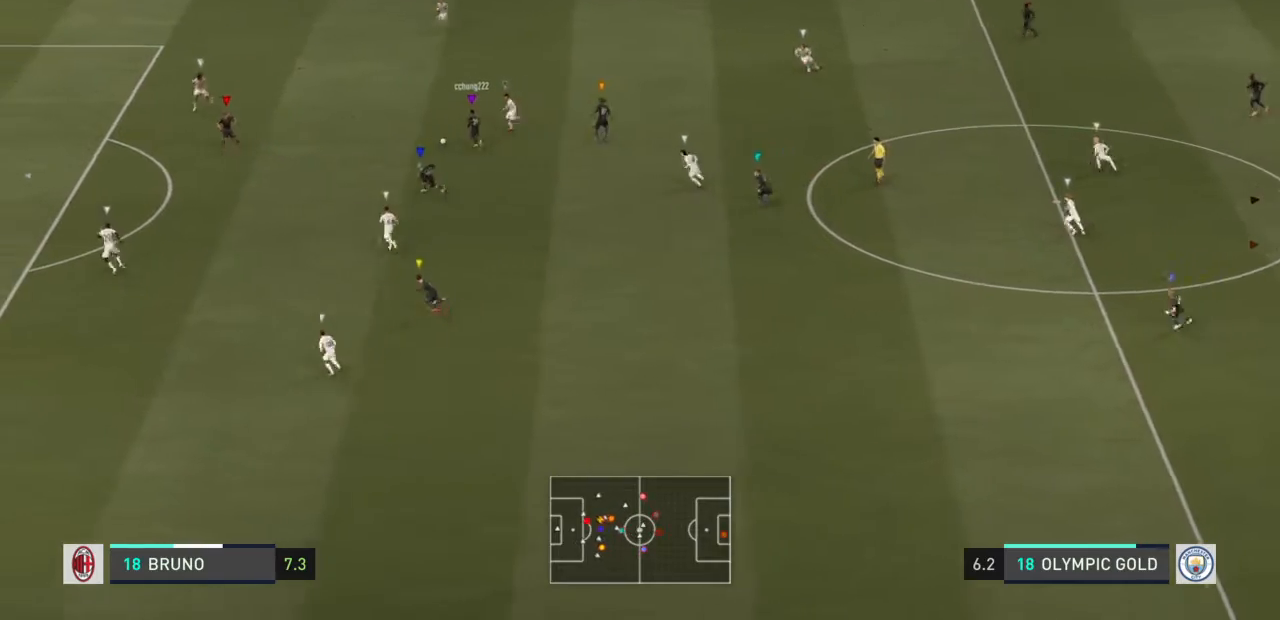
{"buttons": ["R2"], "left_stick": "left", "right_stick": "center", "events": []}
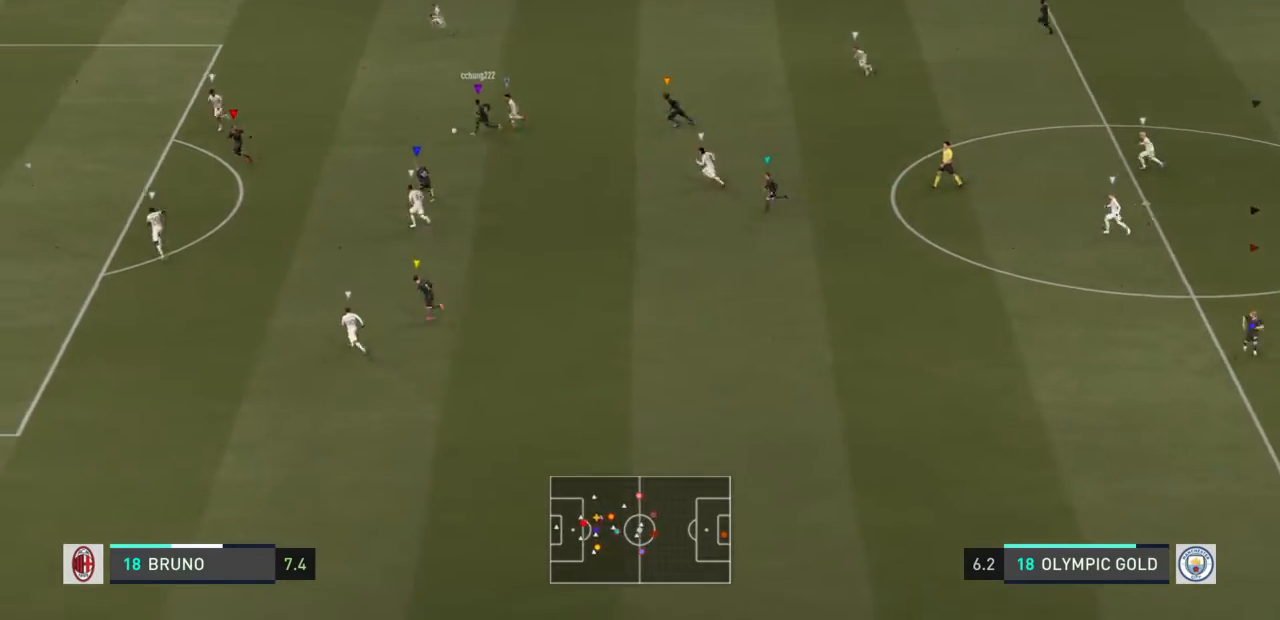
{"buttons": ["R2"], "left_stick": "left", "right_stick": "center", "events": []}
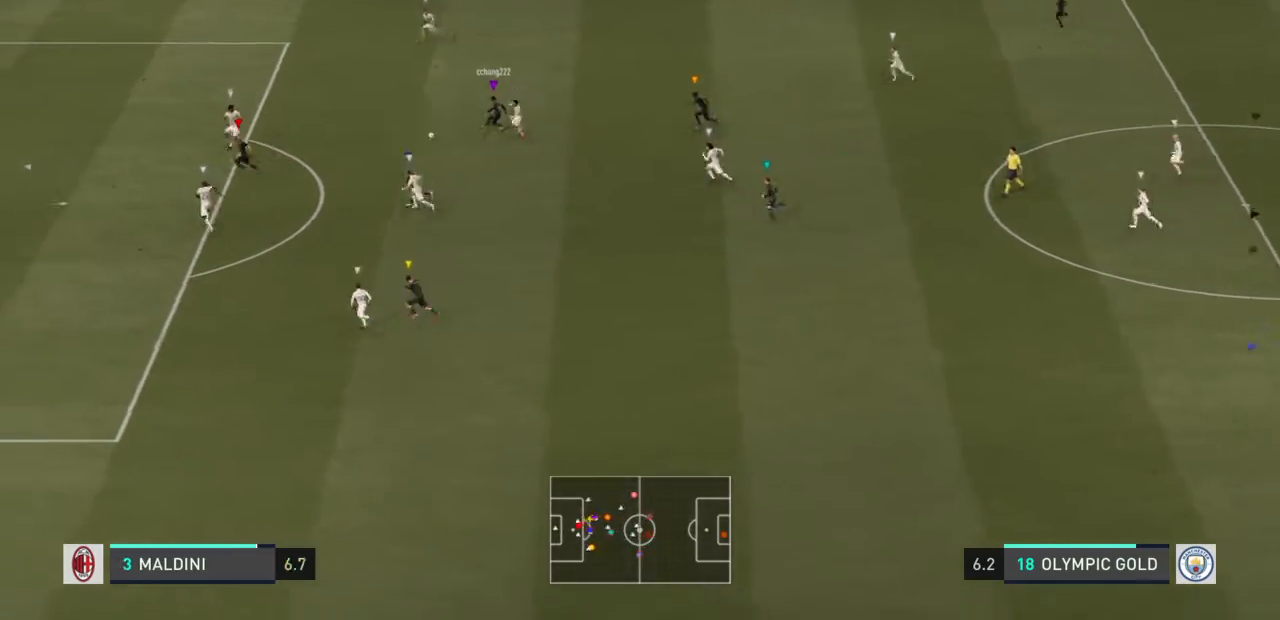
{"buttons": [], "left_stick": "left", "right_stick": "center", "events": [[467, "R2", "up"]]}
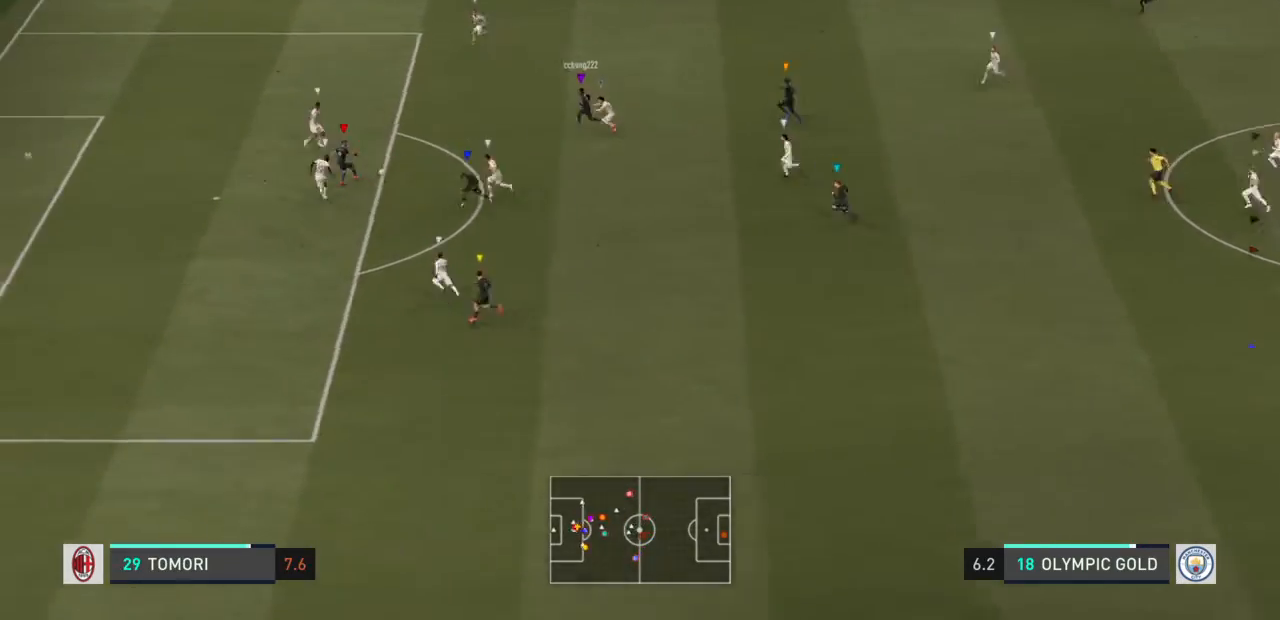
{"buttons": [], "left_stick": "left", "right_stick": "center", "events": []}
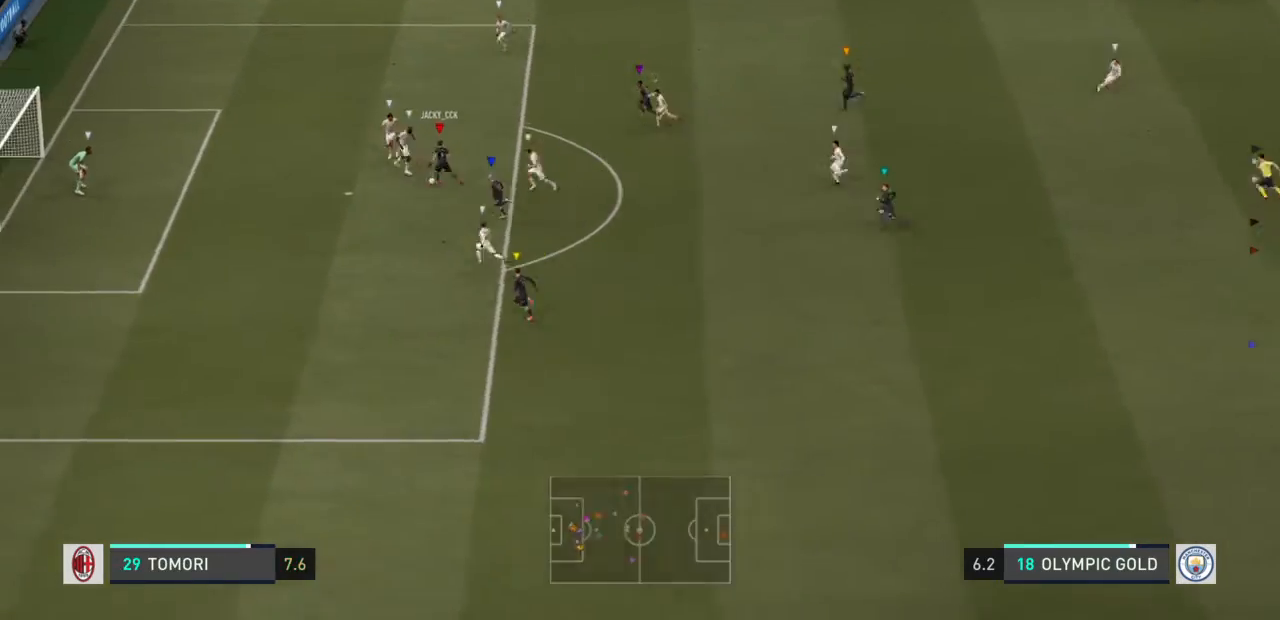
{"buttons": [], "left_stick": "left", "right_stick": "center", "events": []}
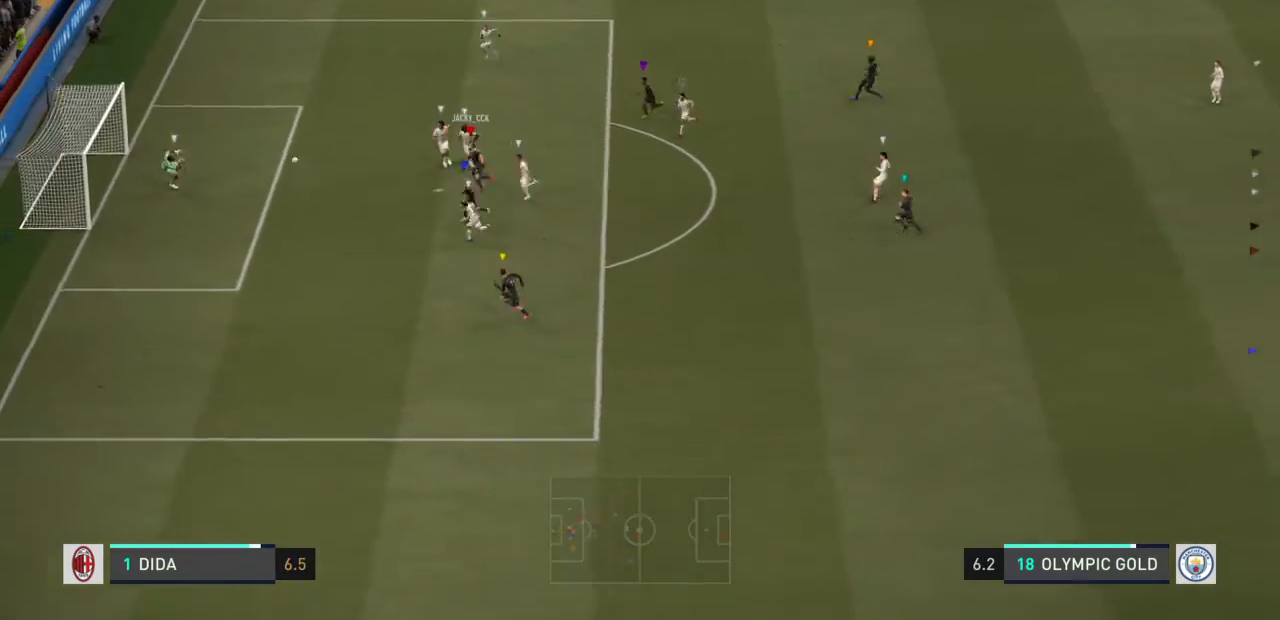
{"buttons": [], "left_stick": "left", "right_stick": "center", "events": []}
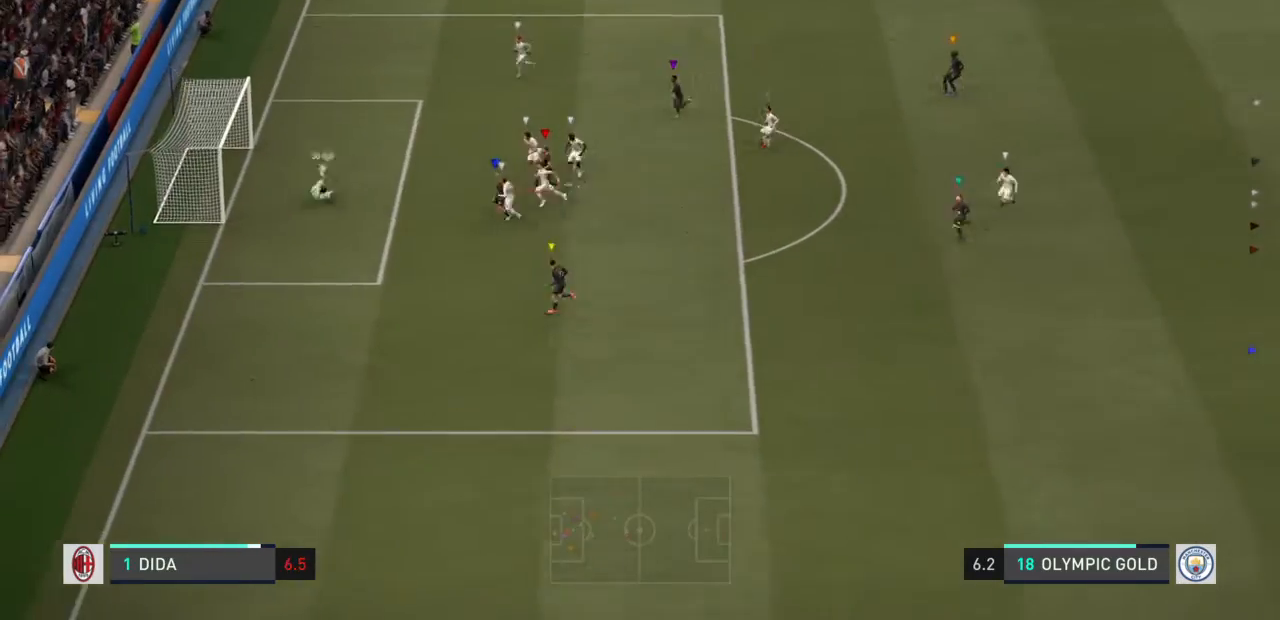
{"buttons": [], "left_stick": "down", "right_stick": "center", "events": [[400, "left_stick", "down"]]}
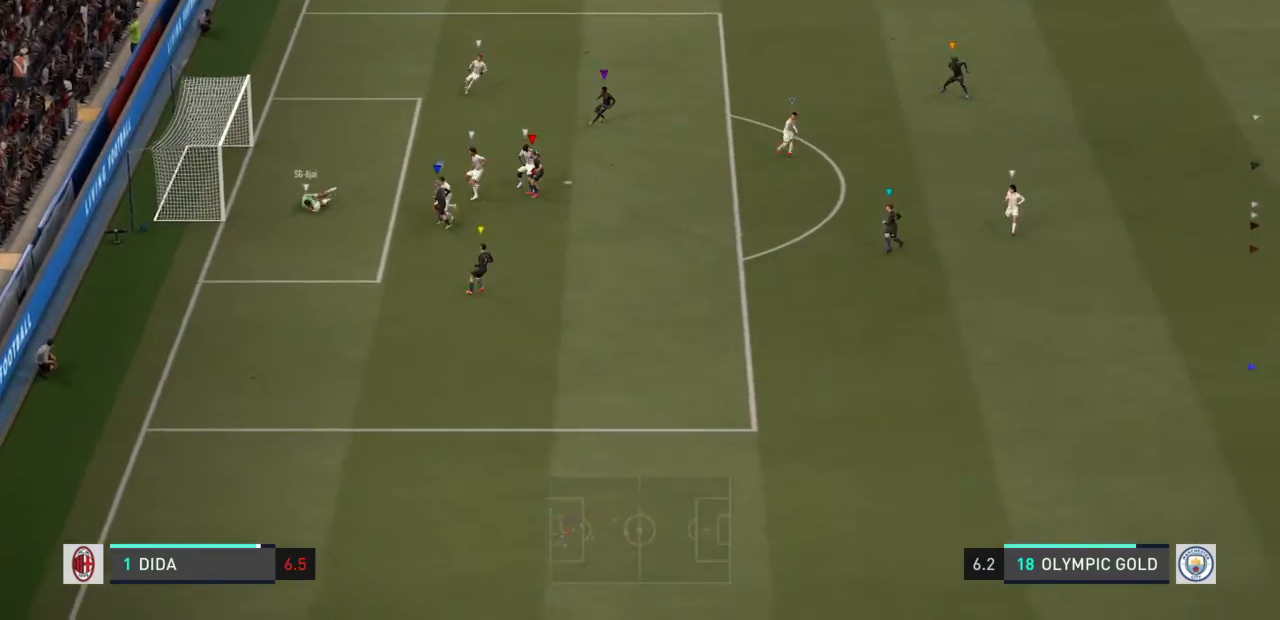
{"buttons": [], "left_stick": "center", "right_stick": "center", "events": [[33, "left_stick", "center"]]}
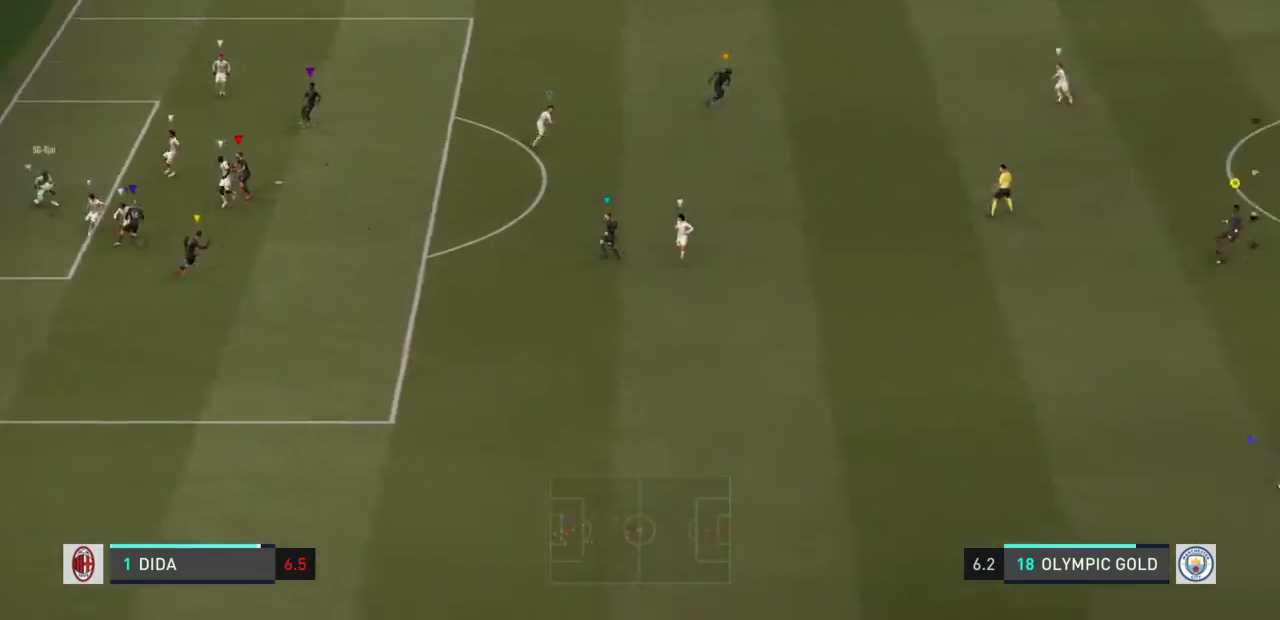
{"buttons": [], "left_stick": "center", "right_stick": "center", "events": []}
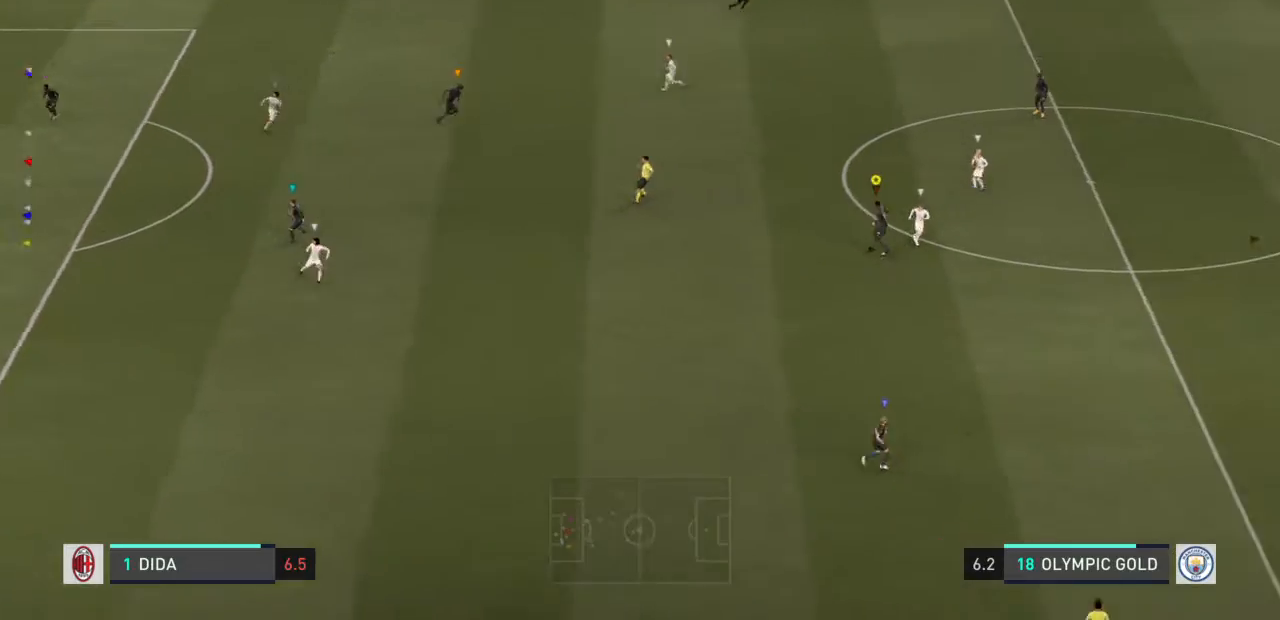
{"buttons": [], "left_stick": "center", "right_stick": "center", "events": []}
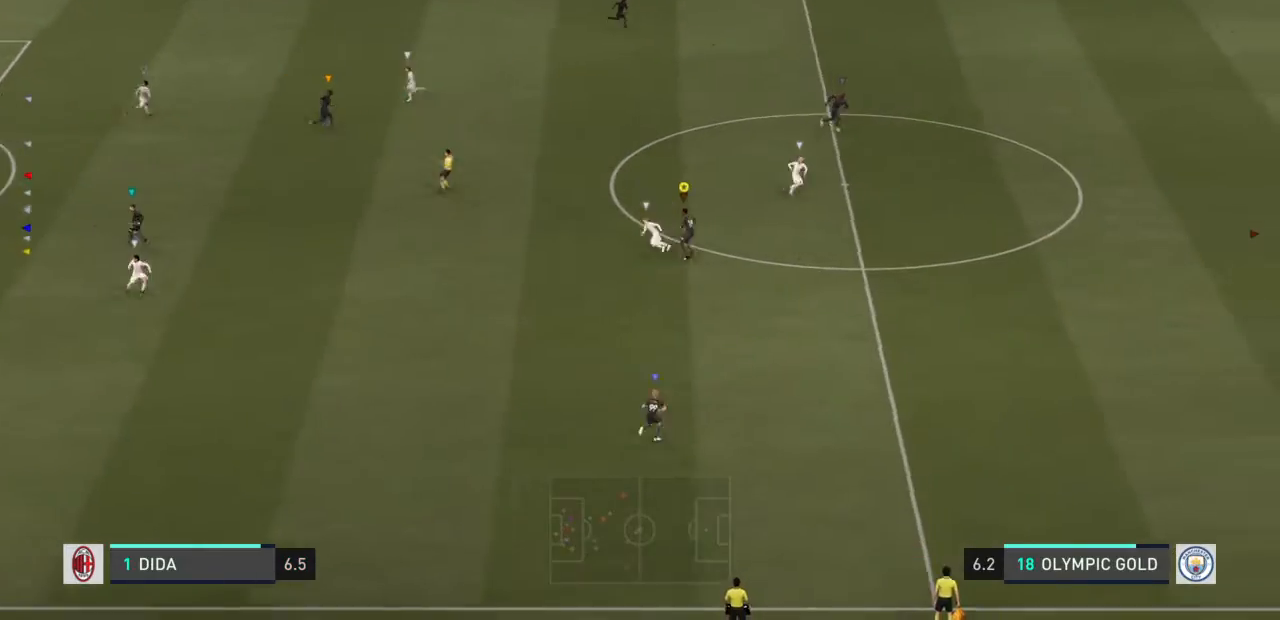
{"buttons": [], "left_stick": "center", "right_stick": "center", "events": []}
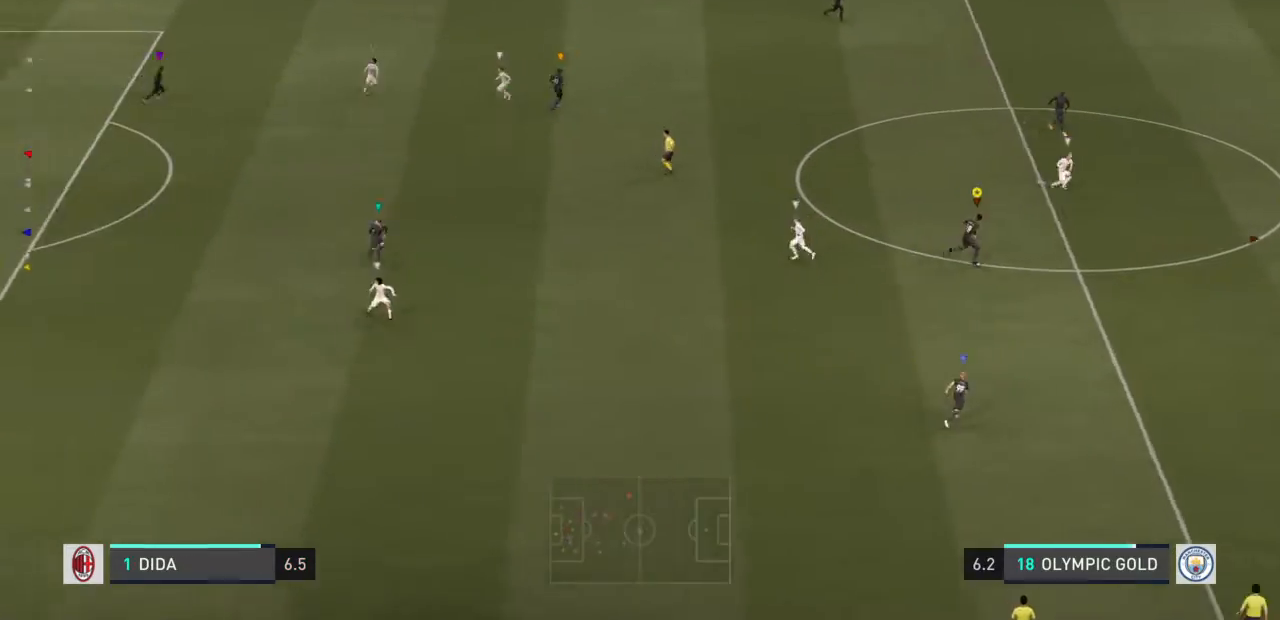
{"buttons": [], "left_stick": "up-right", "right_stick": "center", "events": [[467, "left_stick", "up-right"]]}
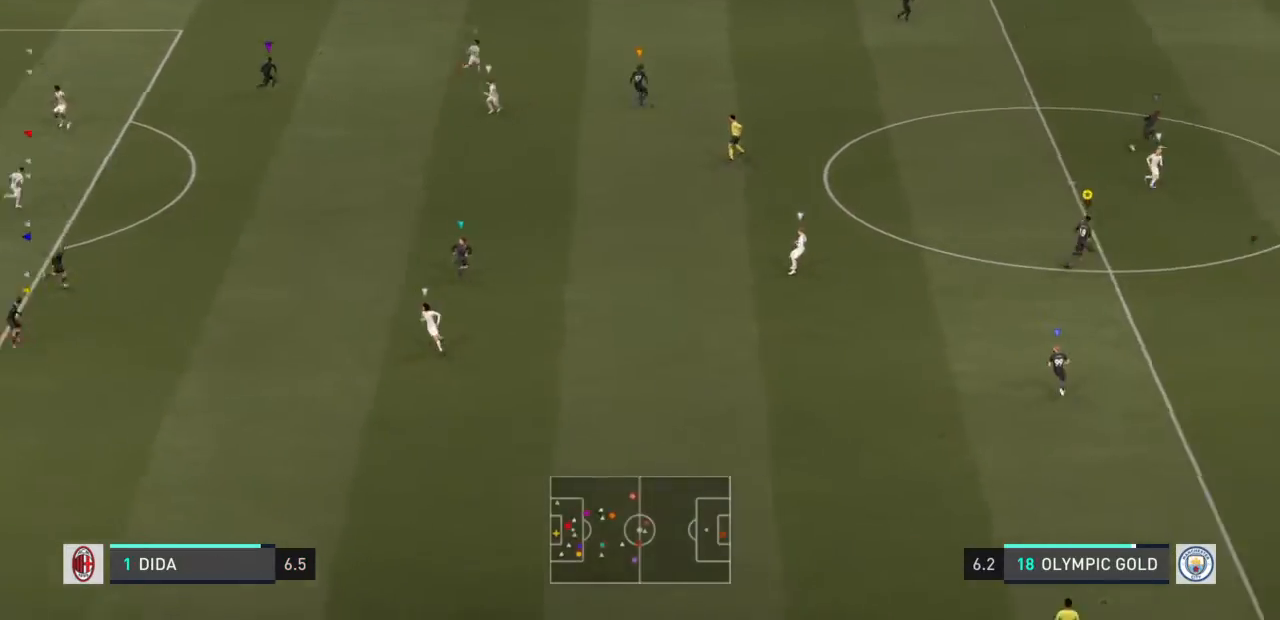
{"buttons": [], "left_stick": "up-right", "right_stick": "center", "events": []}
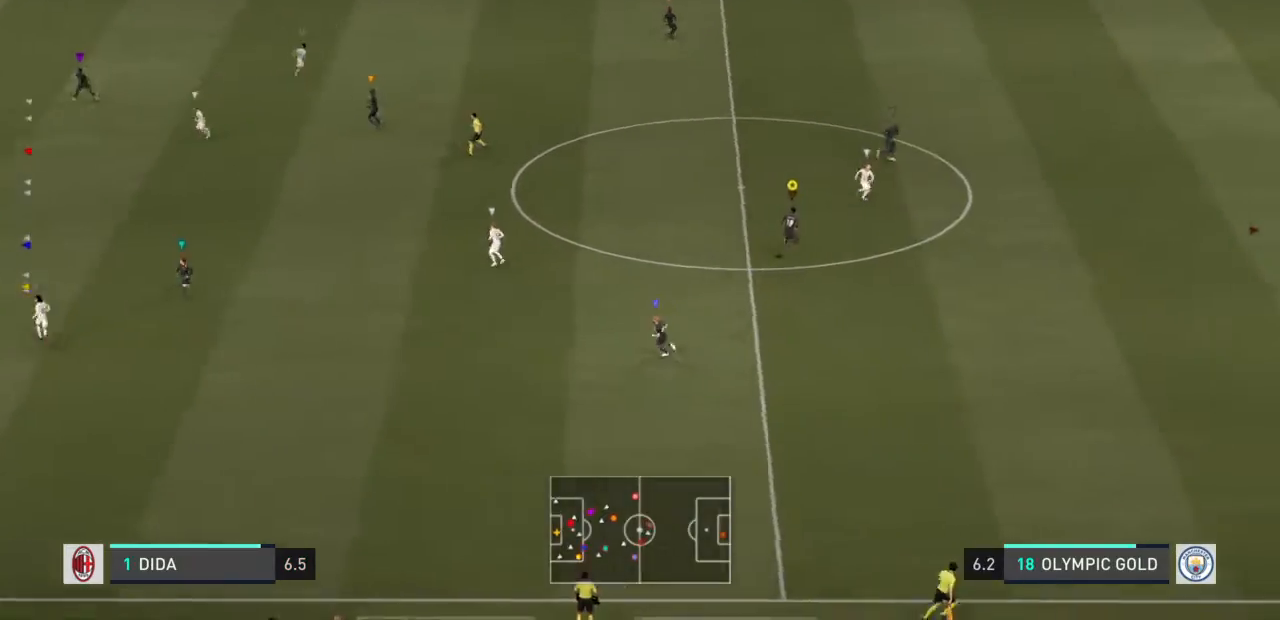
{"buttons": [], "left_stick": "up-right", "right_stick": "center", "events": []}
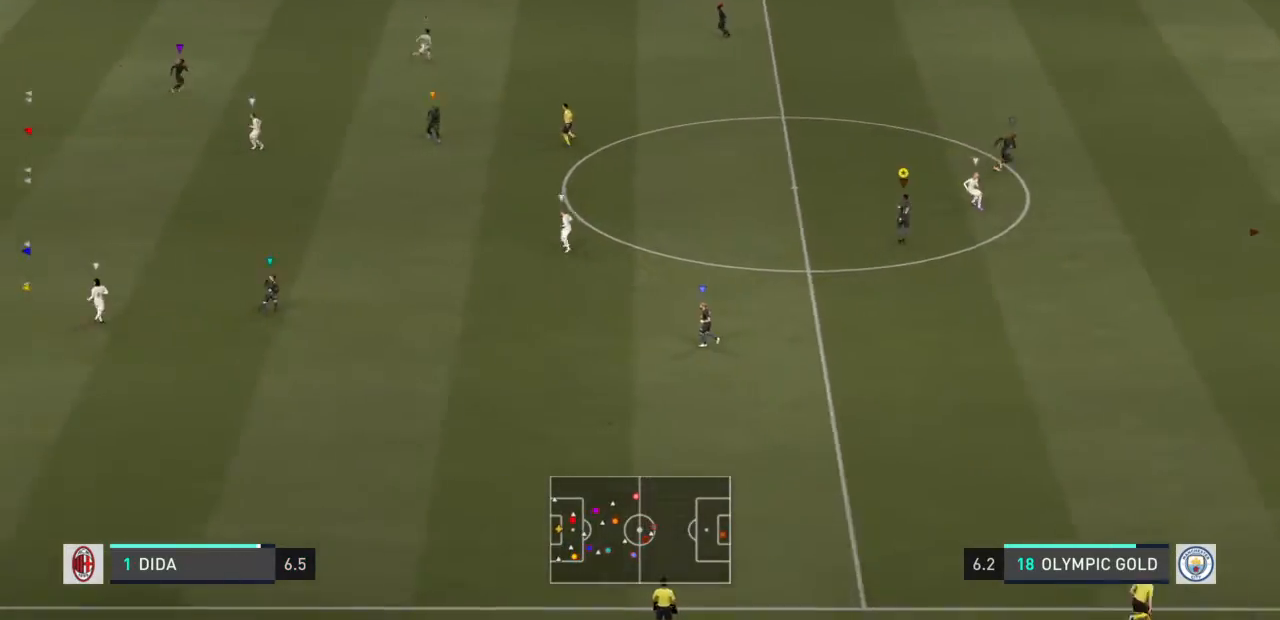
{"buttons": [], "left_stick": "right", "right_stick": "center", "events": [[100, "left_stick", "right"]]}
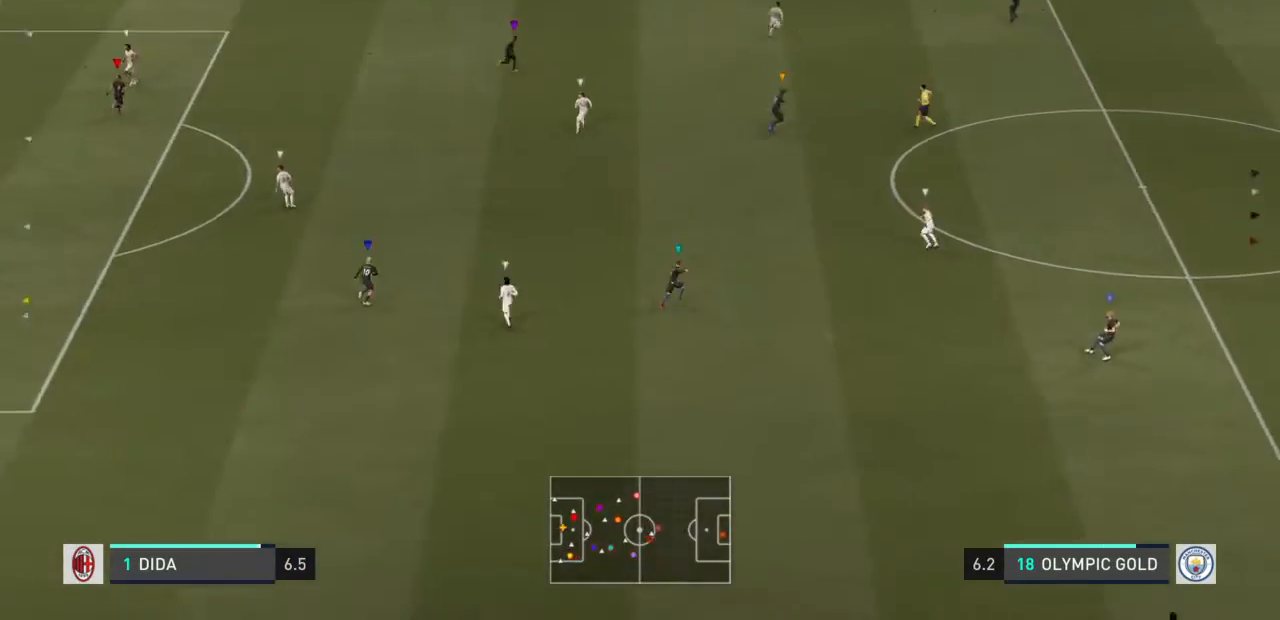
{"buttons": [], "left_stick": "right", "right_stick": "center", "events": []}
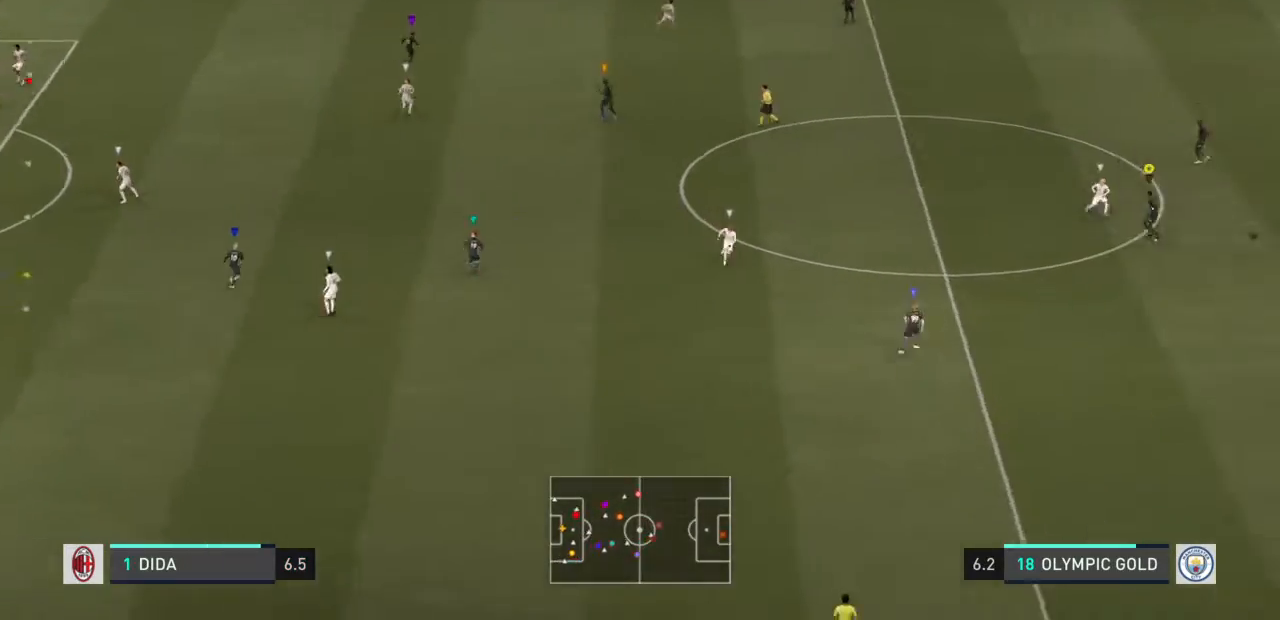
{"buttons": [], "left_stick": "up-left", "right_stick": "center", "events": [[300, "left_stick", "up-right"], [400, "left_stick", "up"], [500, "left_stick", "up-left"]]}
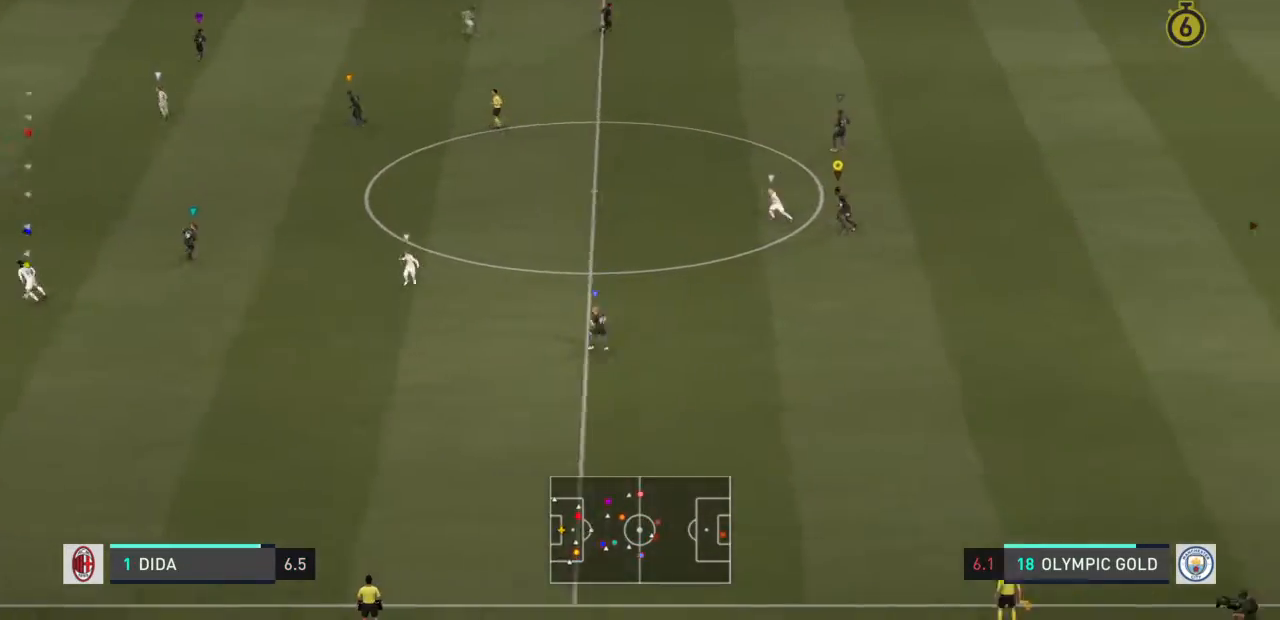
{"buttons": [], "left_stick": "left", "right_stick": "center", "events": [[200, "left_stick", "left"]]}
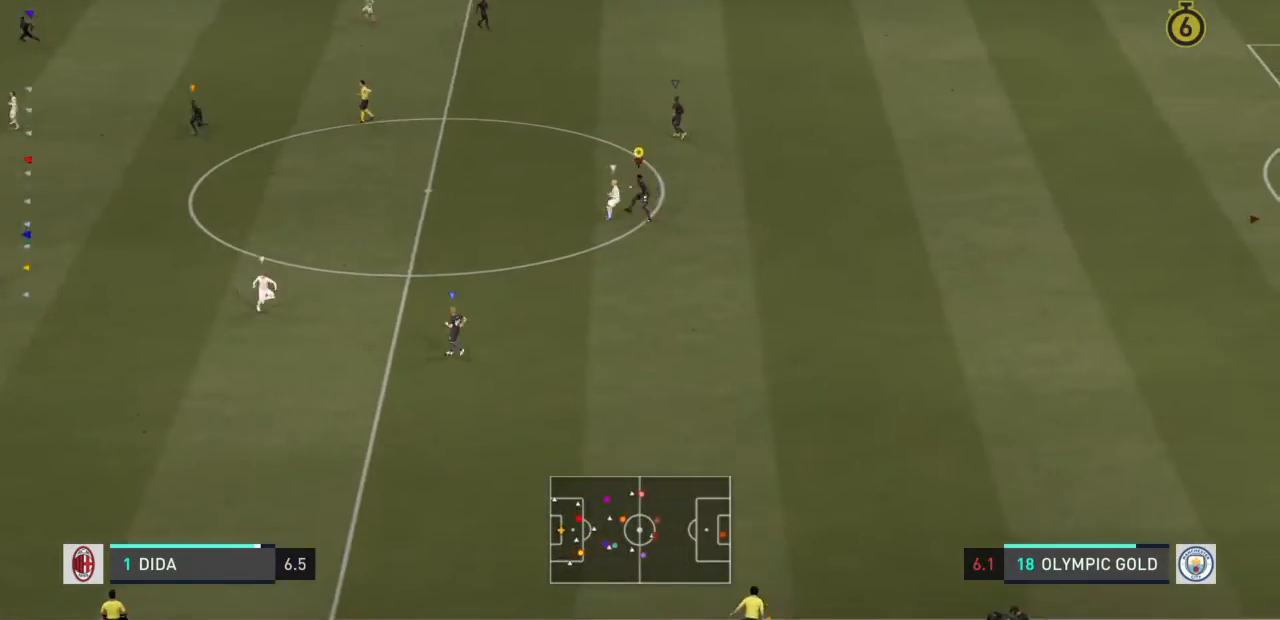
{"buttons": [], "left_stick": "down", "right_stick": "center", "events": [[100, "left_stick", "down-left"], [400, "left_stick", "down"]]}
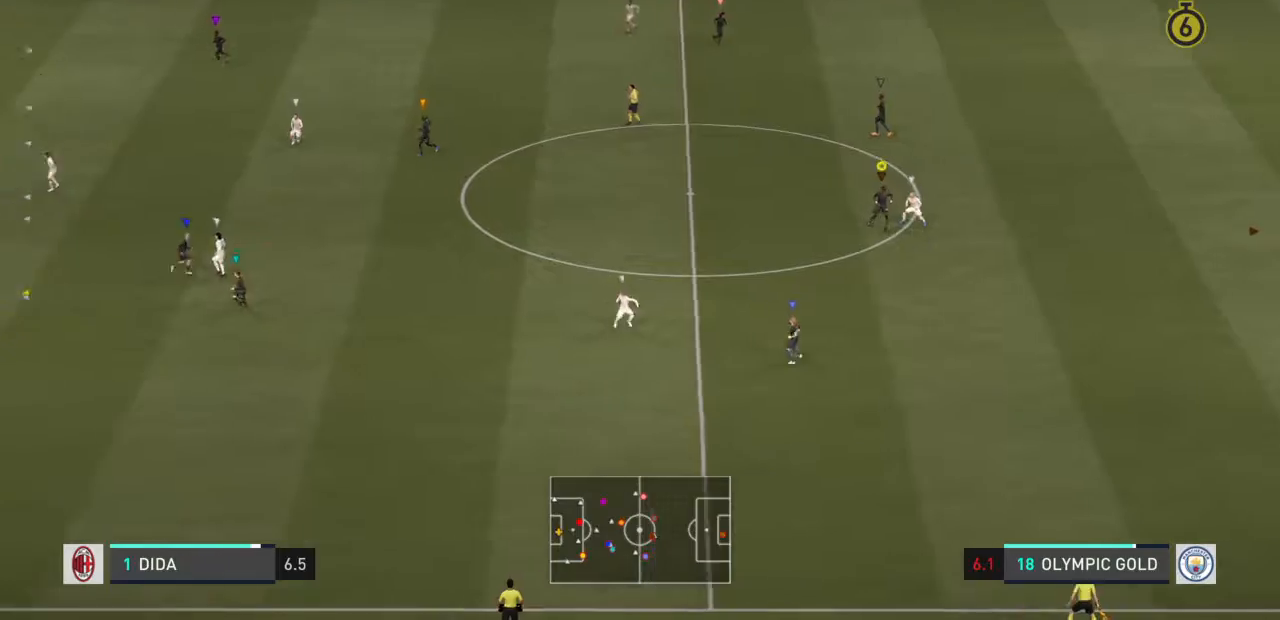
{"buttons": [], "left_stick": "down-right", "right_stick": "center", "events": [[100, "left_stick", "down-right"]]}
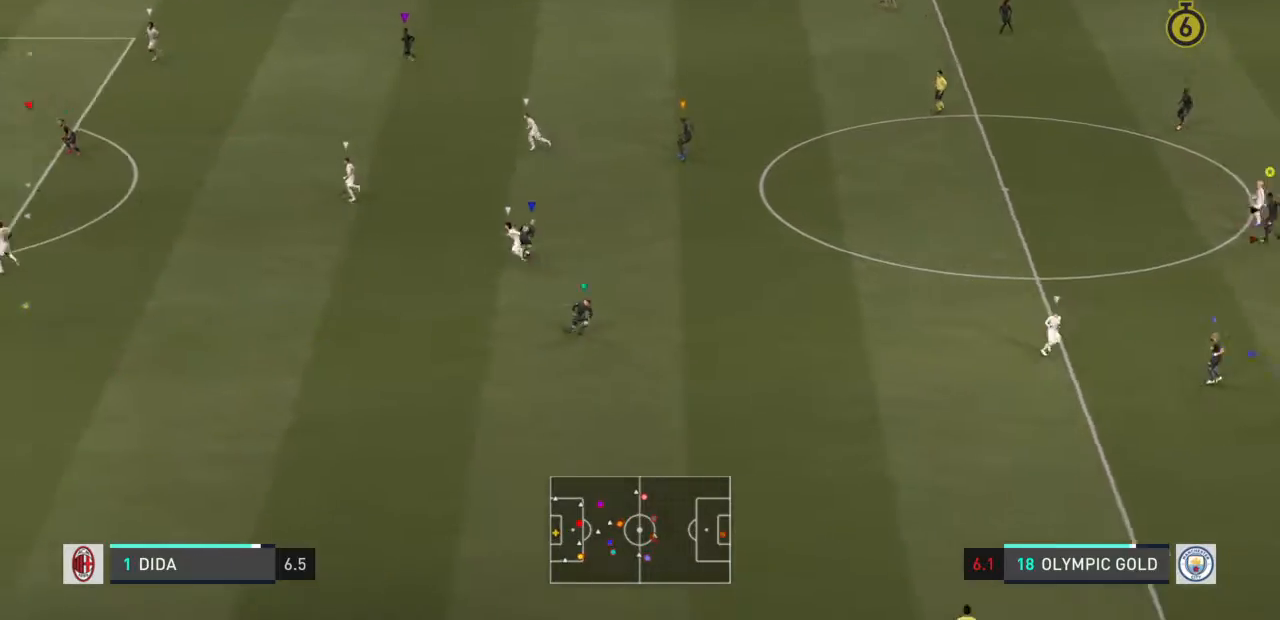
{"buttons": [], "left_stick": "down-left", "right_stick": "center", "events": [[133, "left_stick", "down-left"]]}
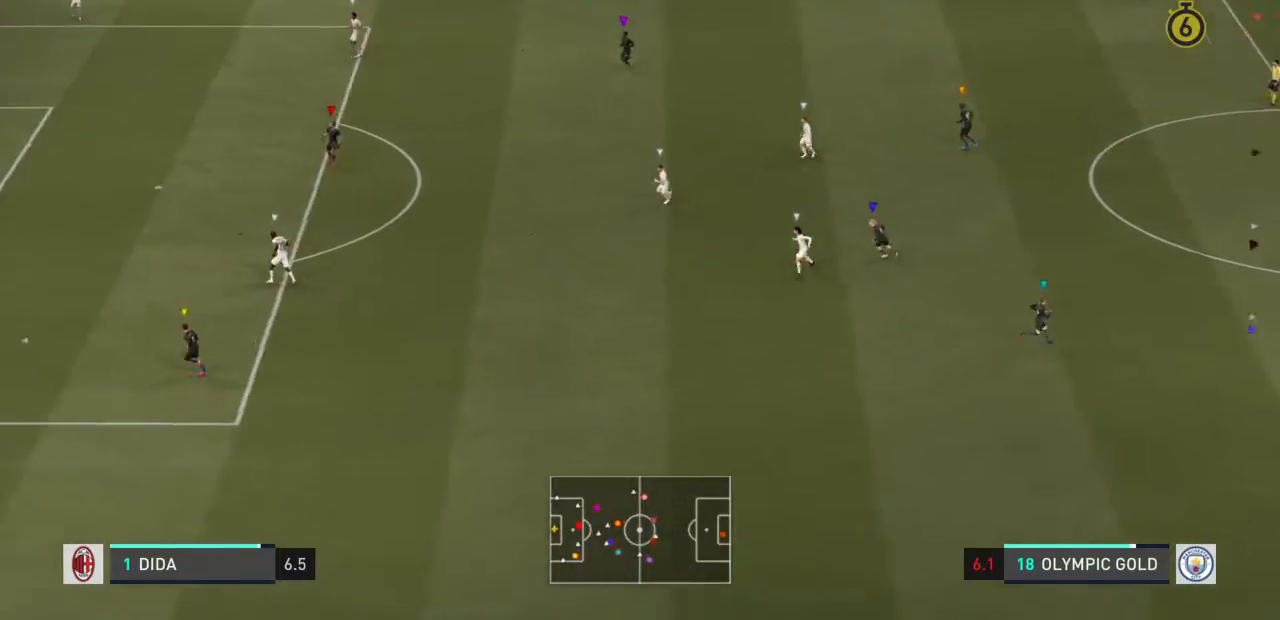
{"buttons": [], "left_stick": "down-left", "right_stick": "center", "events": []}
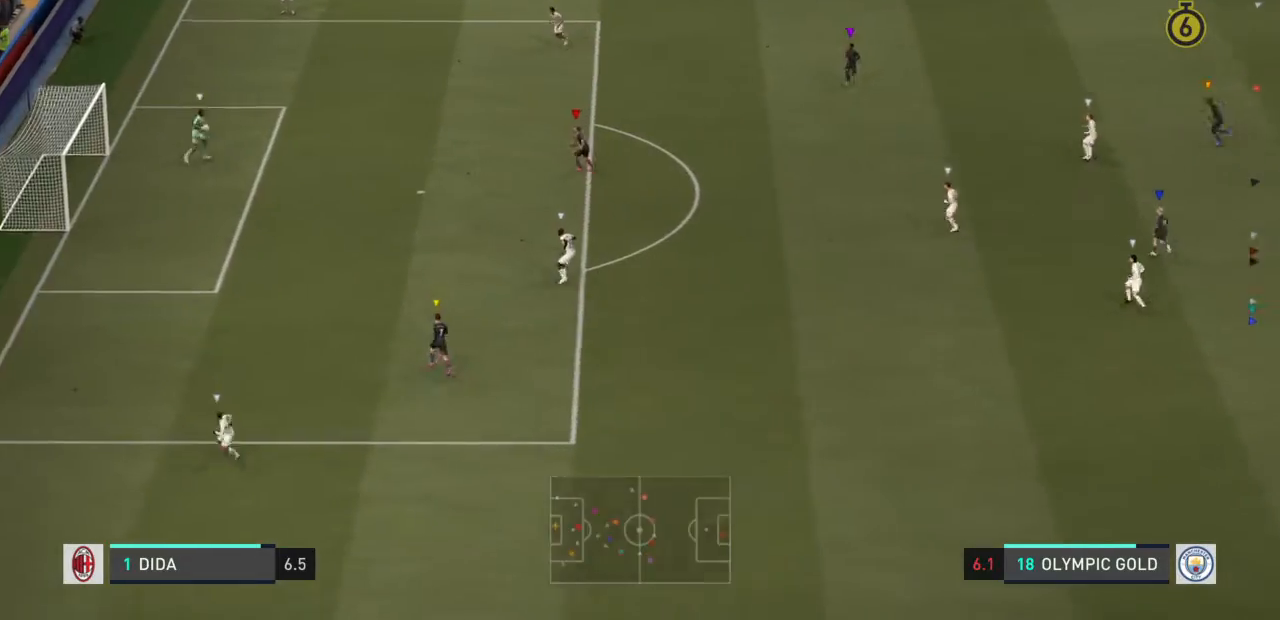
{"buttons": [], "left_stick": "down-left", "right_stick": "center", "events": []}